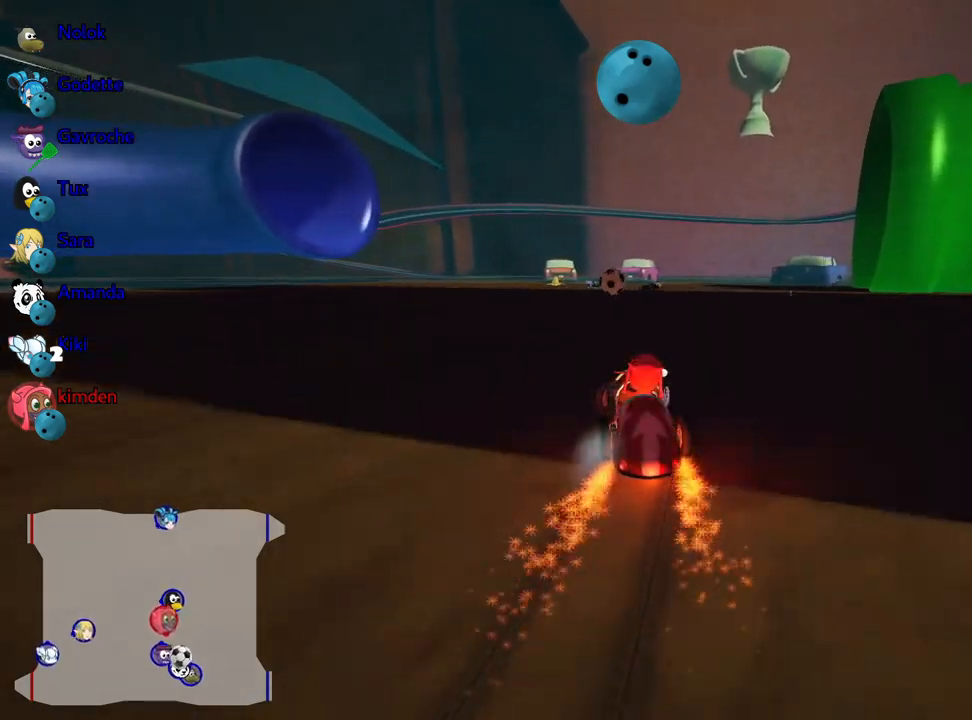
Gameplay with keyboard; each line is a JSON object with the keys held at the frame after it. "events" lists presses ("down") and releases ("up") of "down", "fire", "flag", "left", "look", "nitro", "right", "skid" and "up" between this image and that frame as [ms after this image, input, new state], when the widget could be followed in between. No other keys are recorded. Mouse input is not recorded. Key names are as the overlay labels them; some are game actions (e.g. jump) rather than physical keys.
{"keys": ["right", "up"], "events": []}
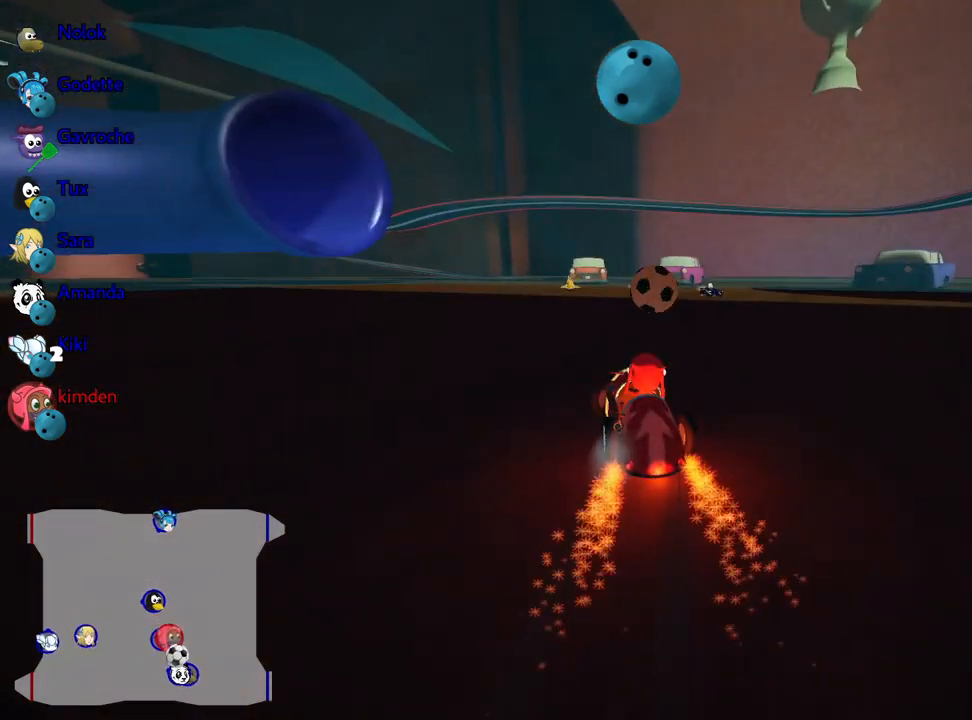
{"keys": ["left", "up"], "events": [[100, "right", "up"], [117, "fire", "down"], [267, "fire", "up"], [400, "left", "down"]]}
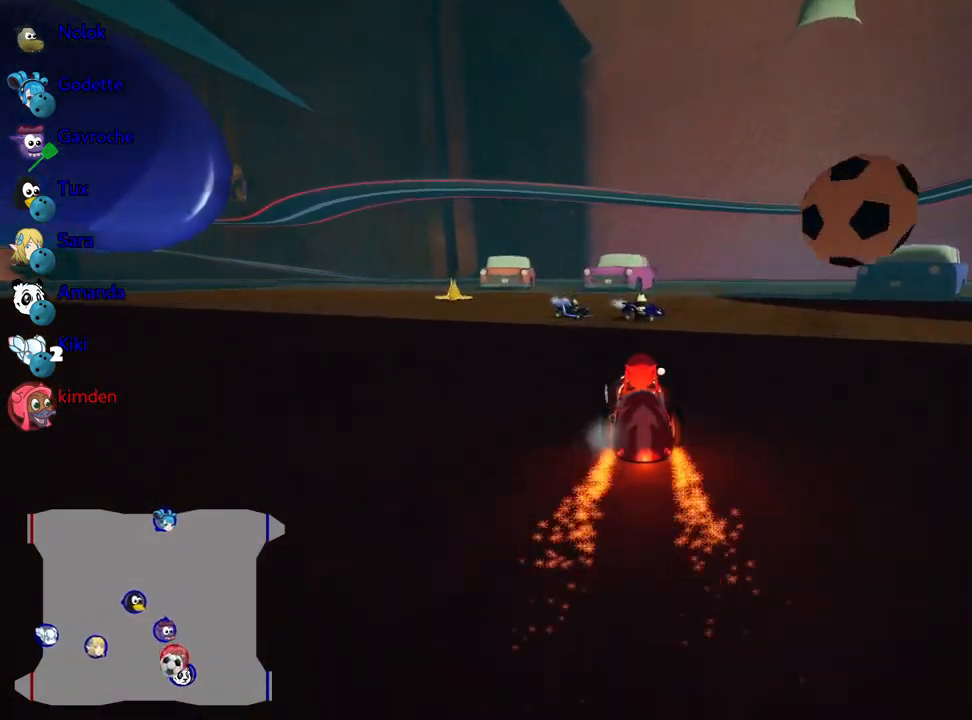
{"keys": ["down"], "events": [[217, "up", "up"], [267, "left", "up"], [300, "down", "down"]]}
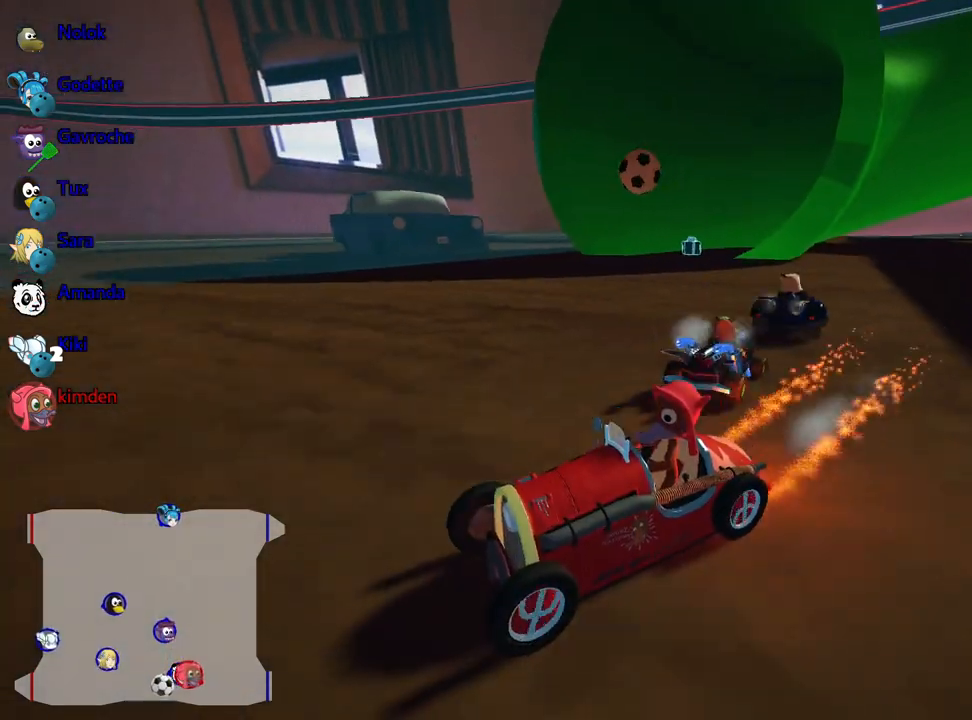
{"keys": ["down"], "events": []}
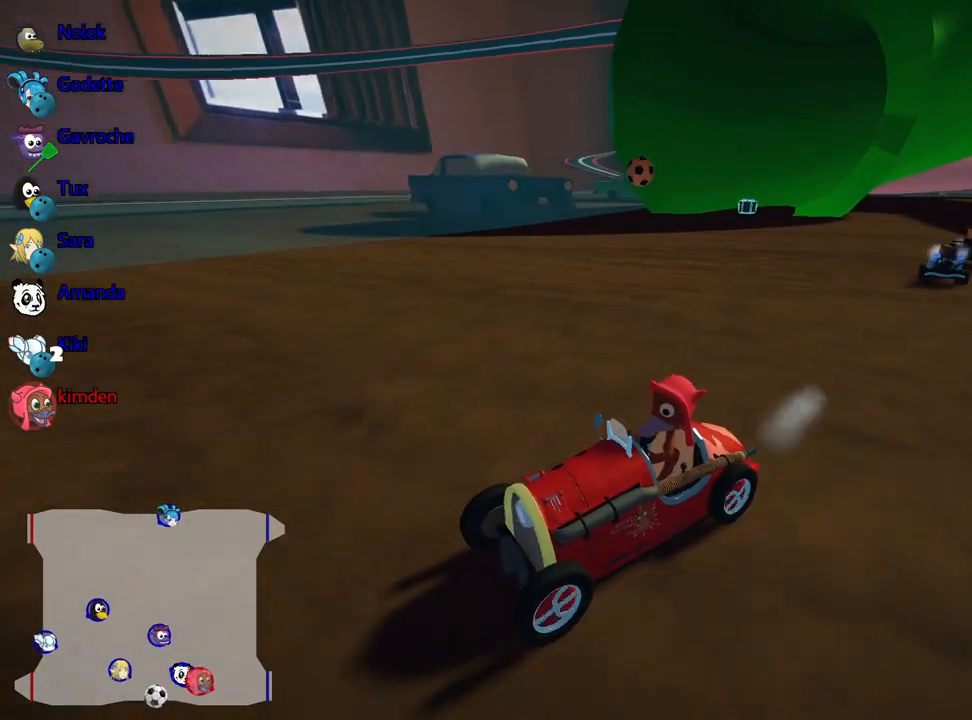
{"keys": ["down"], "events": []}
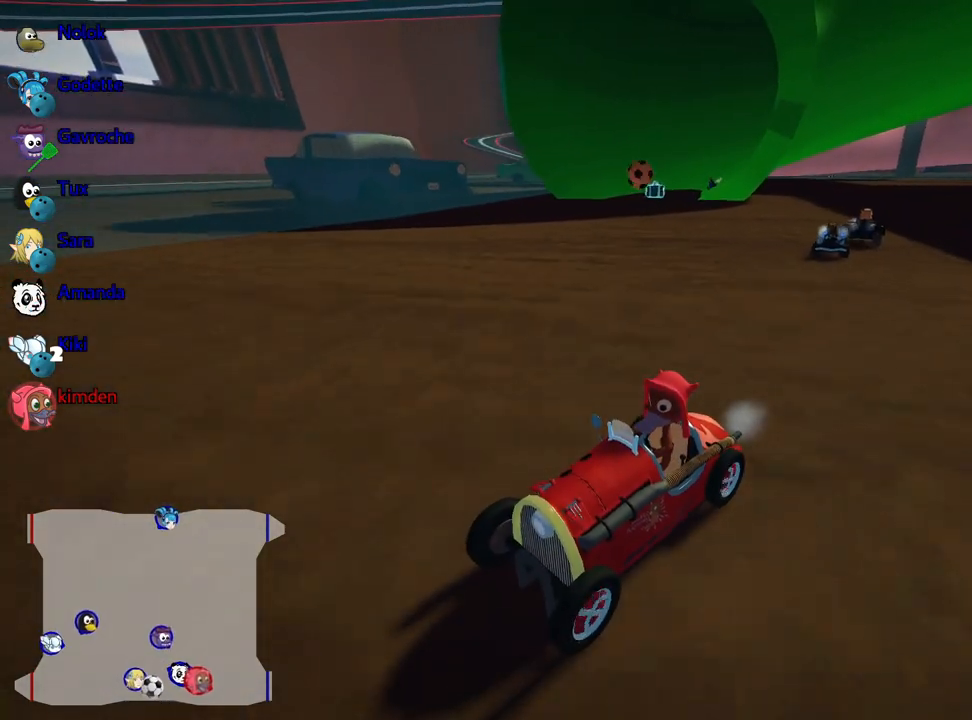
{"keys": ["down", "right"], "events": [[267, "right", "down"]]}
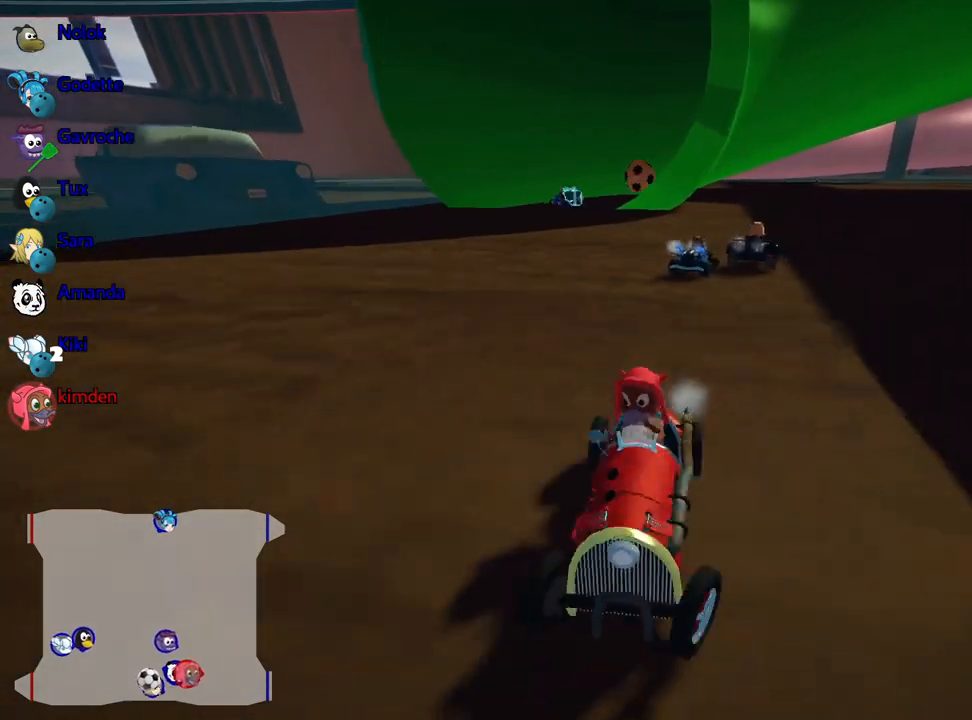
{"keys": ["up"], "events": [[317, "down", "up"], [367, "up", "down"], [400, "right", "up"]]}
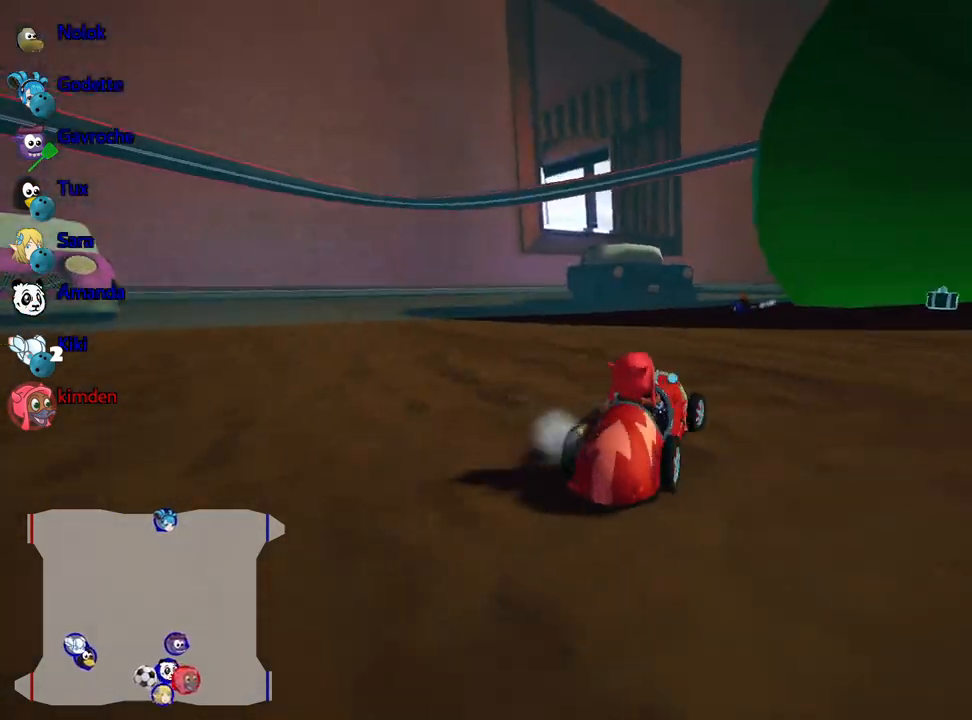
{"keys": ["right", "up"], "events": [[50, "nitro", "down"], [117, "nitro", "up"], [434, "right", "down"]]}
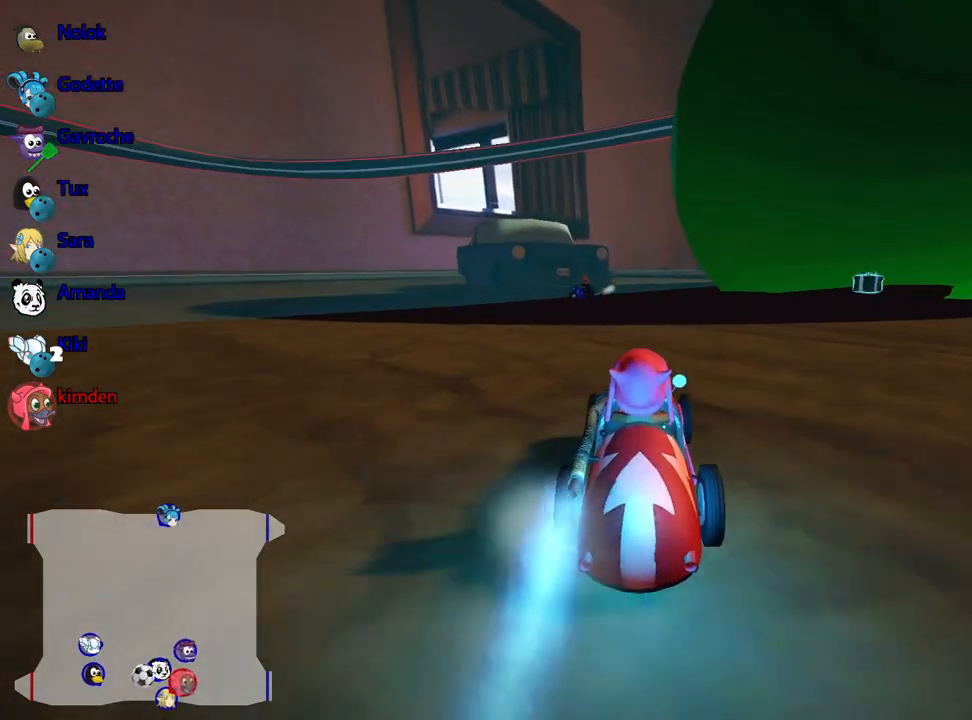
{"keys": ["up"], "events": [[317, "right", "up"]]}
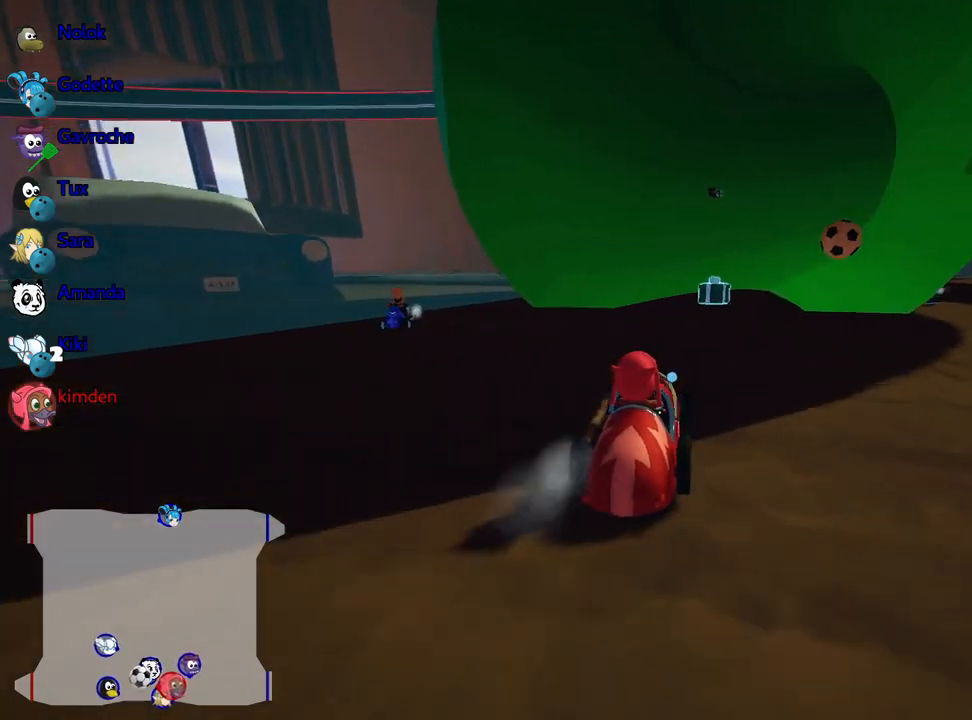
{"keys": ["up"], "events": [[67, "right", "down"], [184, "right", "up"]]}
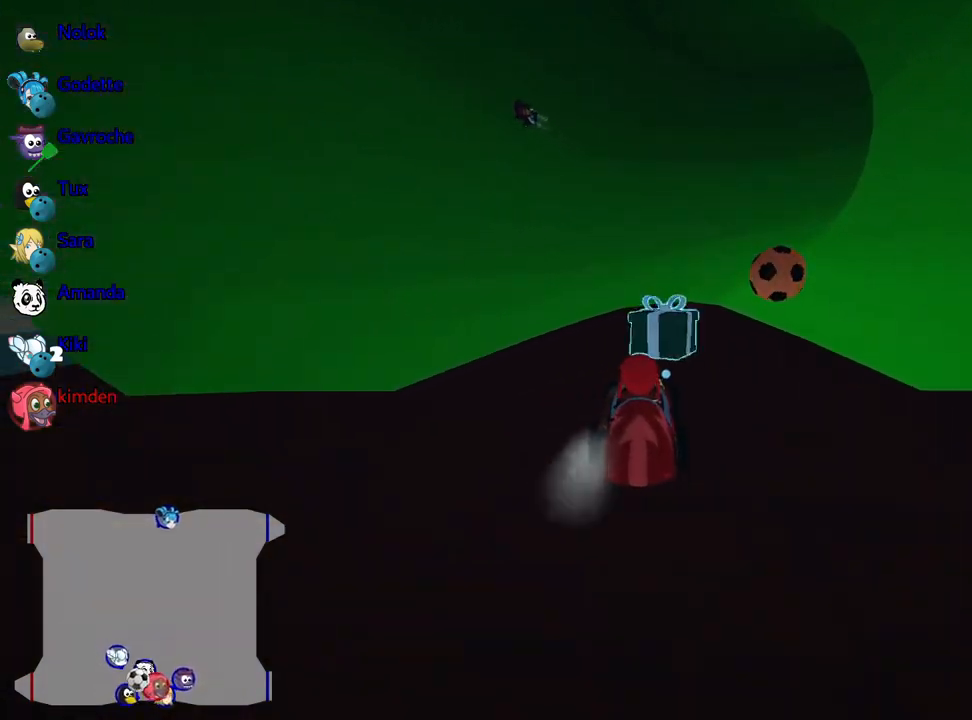
{"keys": ["right", "up"], "events": [[300, "right", "down"]]}
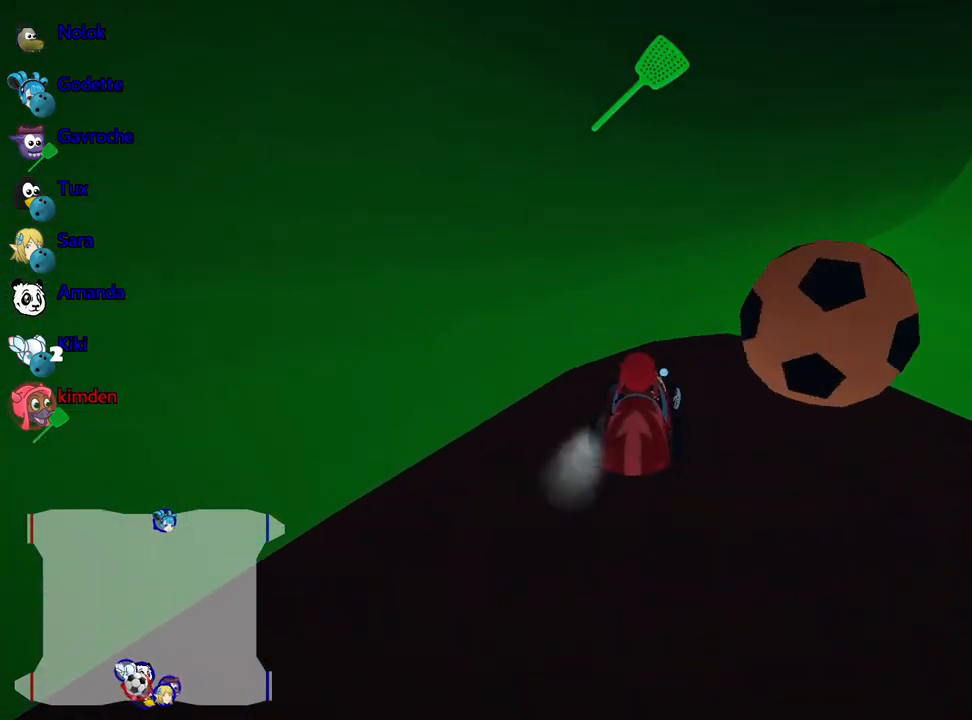
{"keys": ["down", "fire"], "events": [[150, "up", "up"], [200, "right", "up"], [234, "down", "down"], [367, "fire", "down"]]}
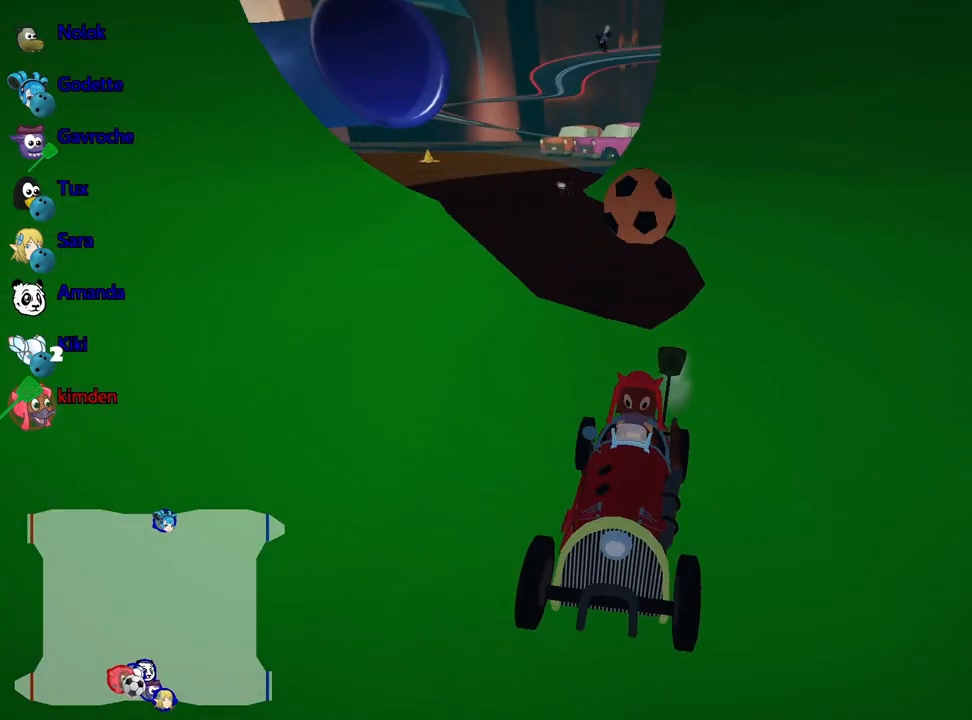
{"keys": ["down", "left"], "events": [[50, "fire", "up"], [417, "left", "down"]]}
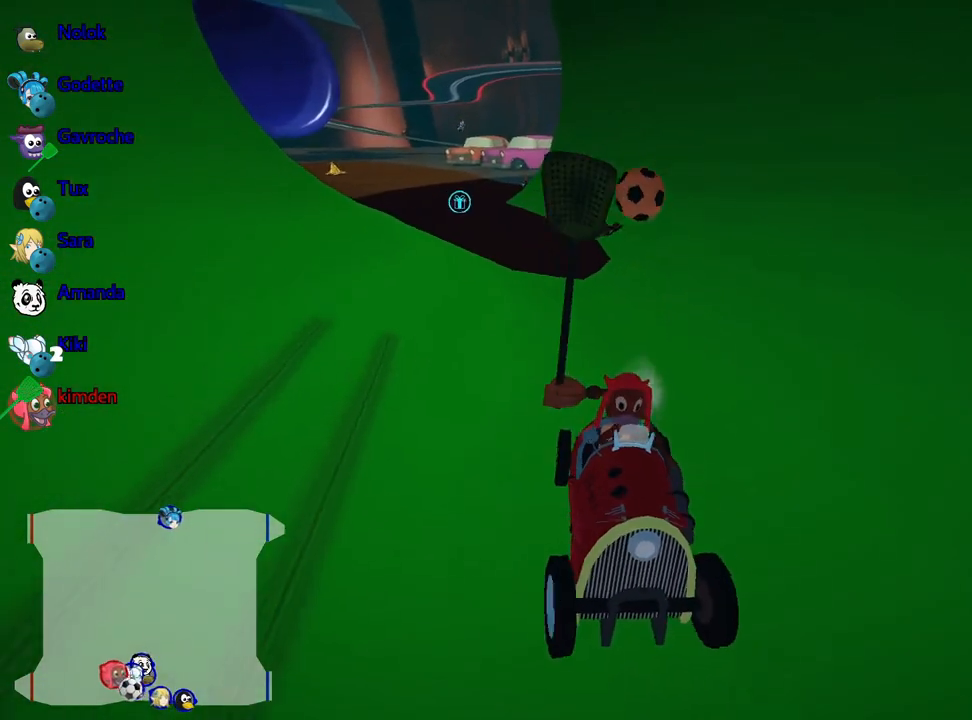
{"keys": ["down"], "events": [[150, "left", "up"]]}
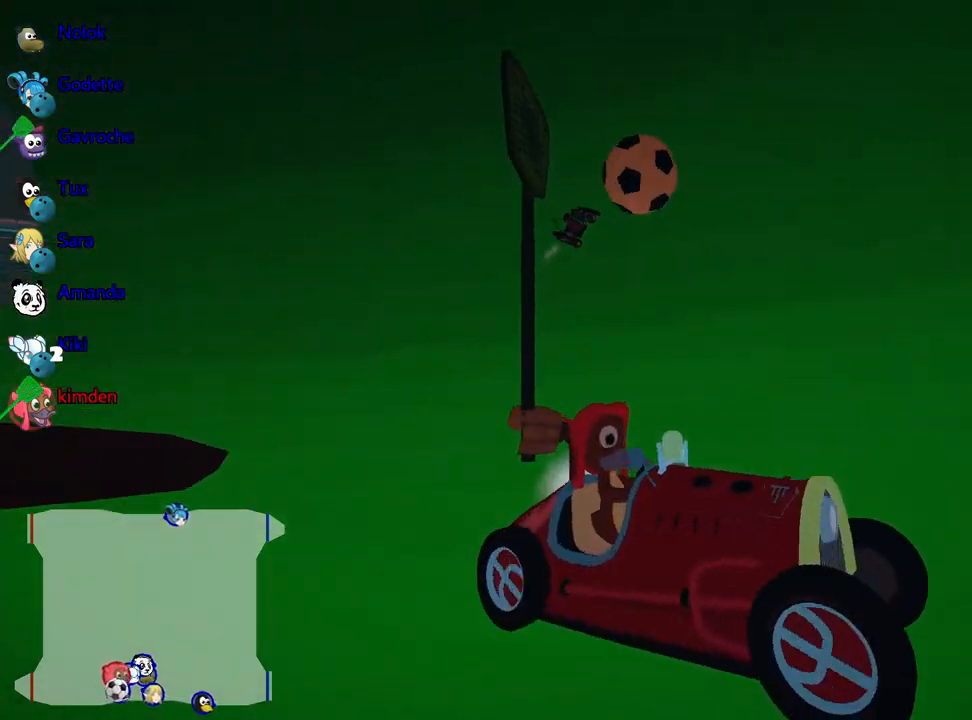
{"keys": ["left", "nitro", "up"], "events": [[84, "right", "down"], [200, "down", "up"], [284, "up", "down"], [334, "right", "up"], [350, "left", "down"], [434, "nitro", "down"]]}
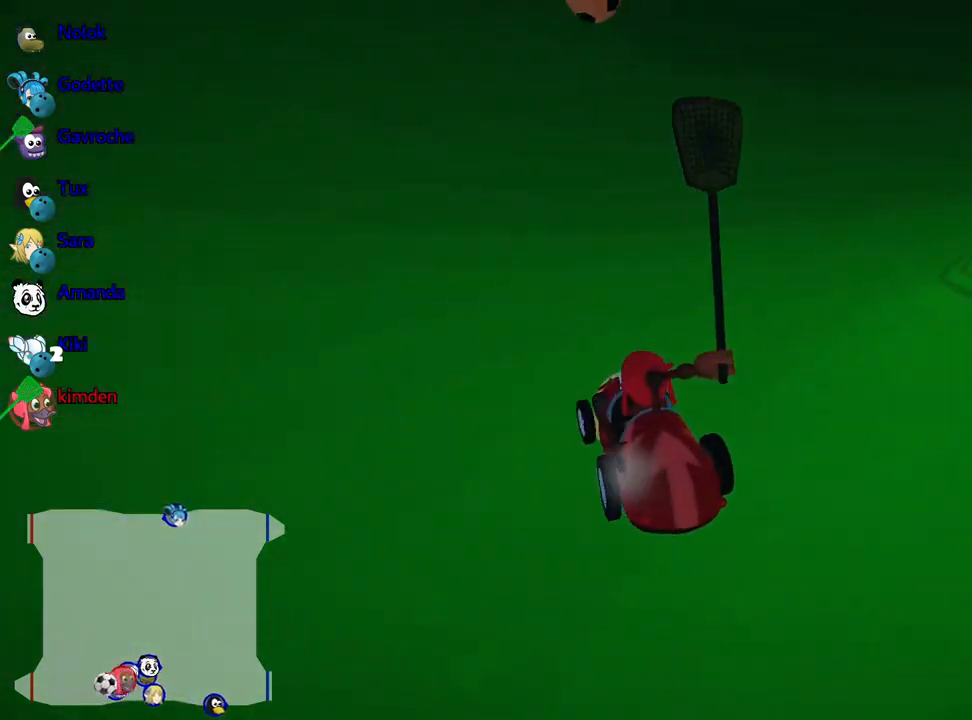
{"keys": ["up"], "events": [[84, "left", "up"], [200, "nitro", "up"]]}
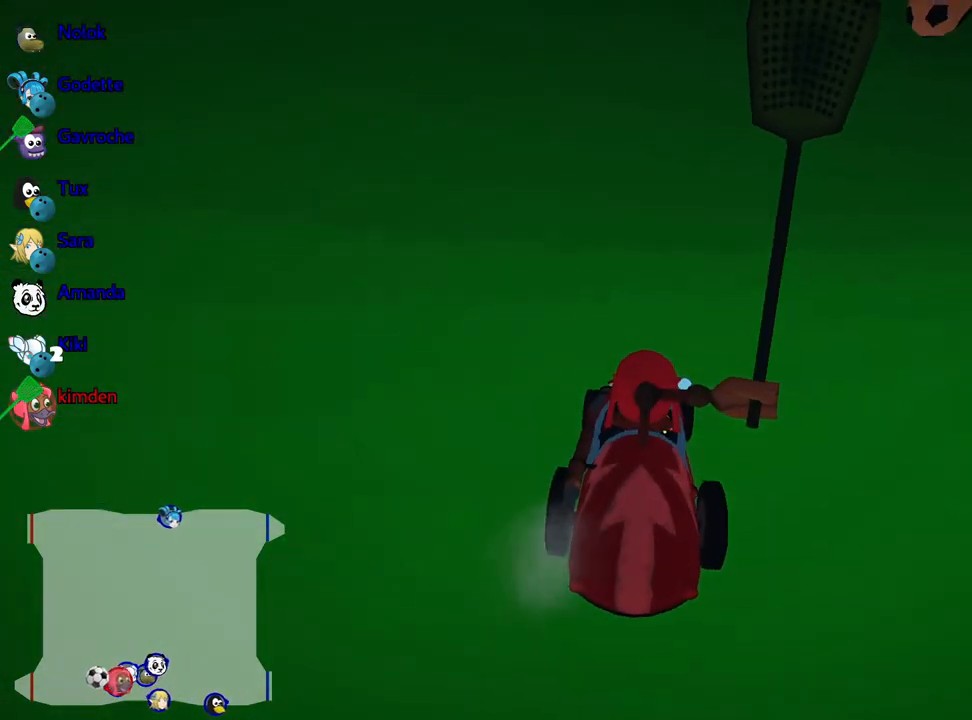
{"keys": ["right", "up"], "events": [[117, "right", "down"]]}
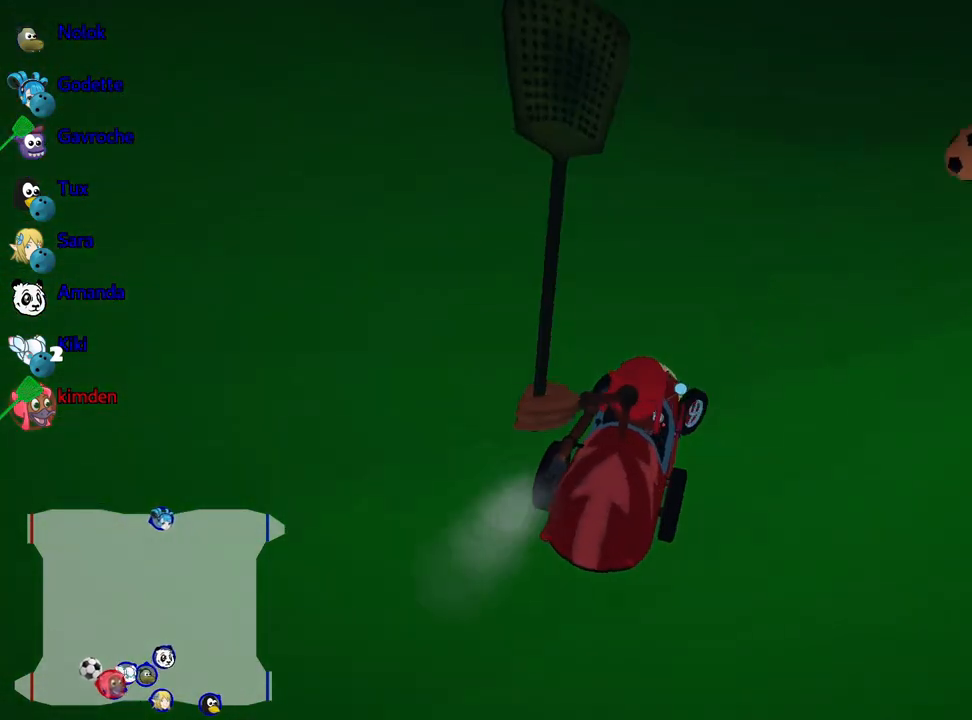
{"keys": ["left", "up"], "events": [[400, "right", "up"], [417, "left", "down"]]}
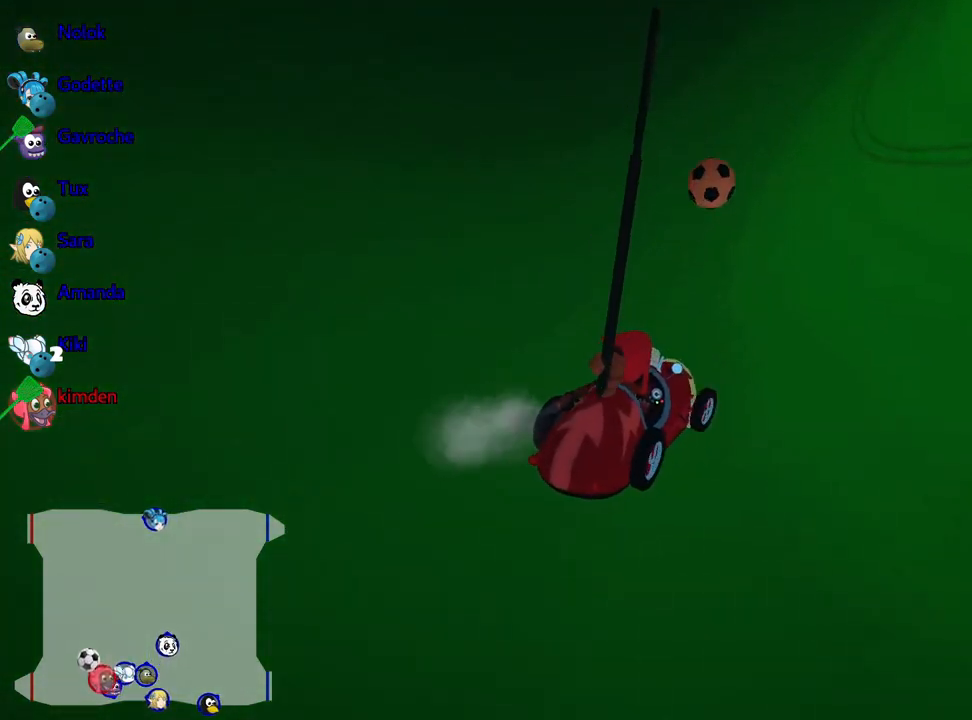
{"keys": ["left", "up"], "events": [[317, "left", "up"], [500, "left", "down"]]}
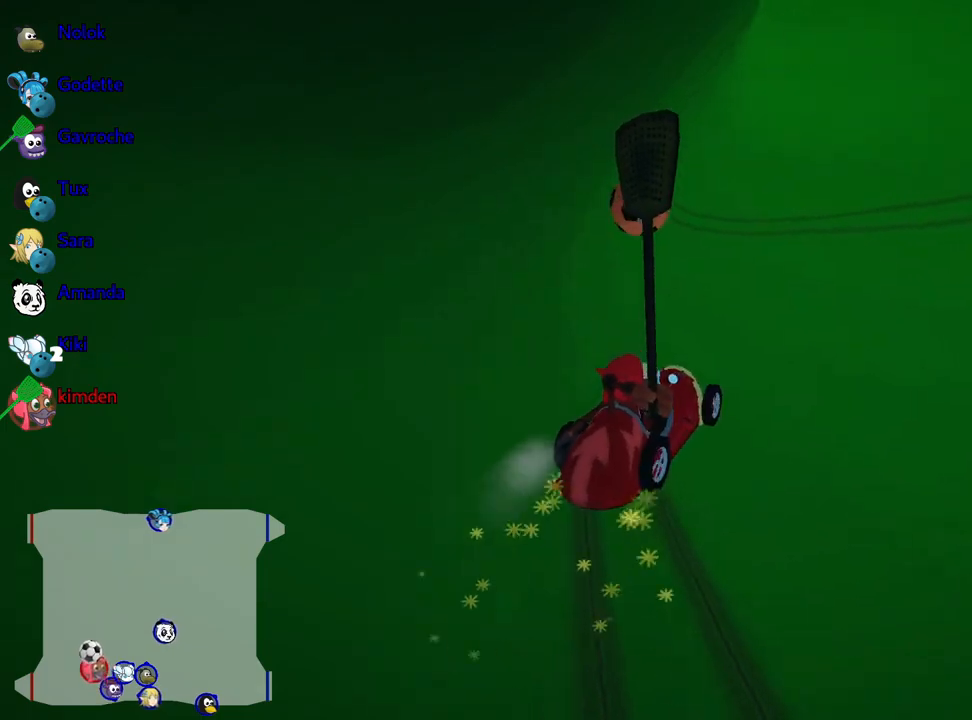
{"keys": [], "events": [[334, "left", "up"], [400, "up", "up"]]}
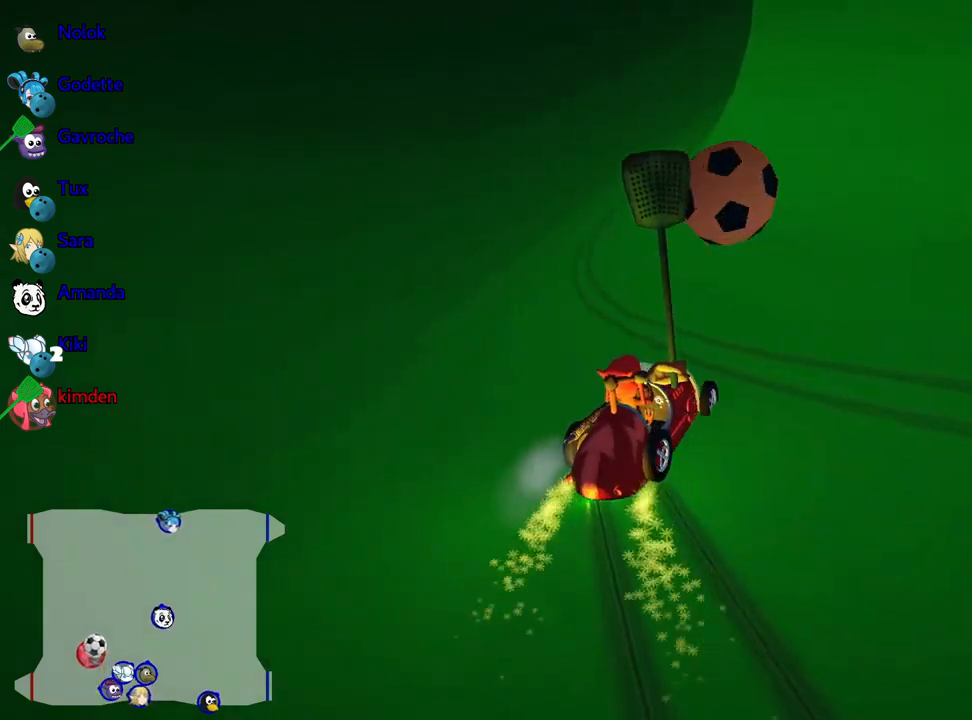
{"keys": ["right"], "events": [[100, "right", "down"]]}
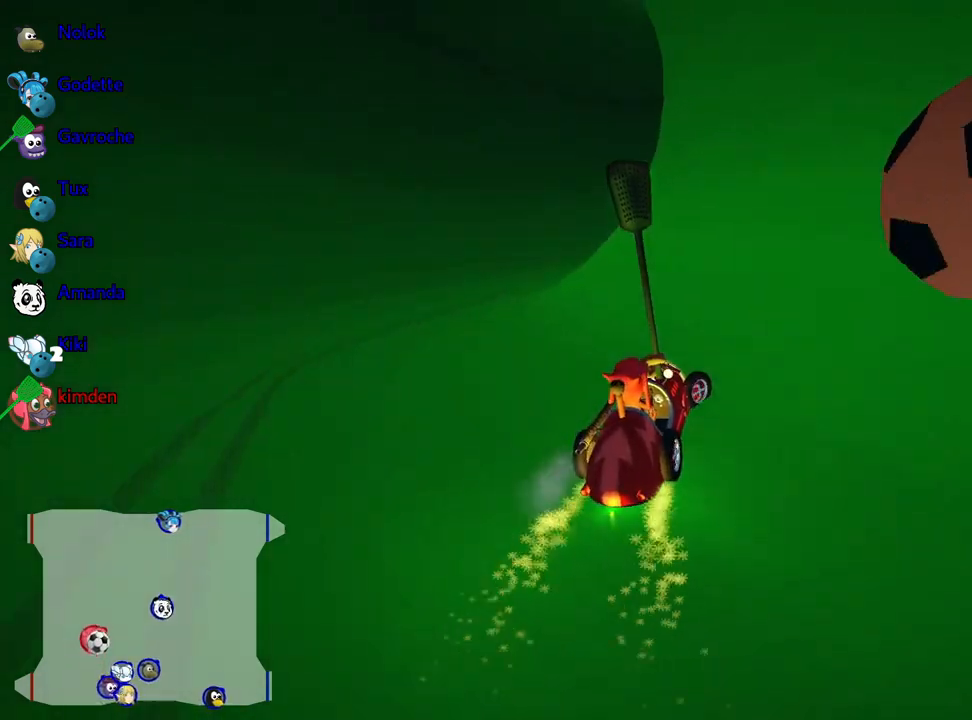
{"keys": ["down", "right"], "events": [[34, "down", "down"]]}
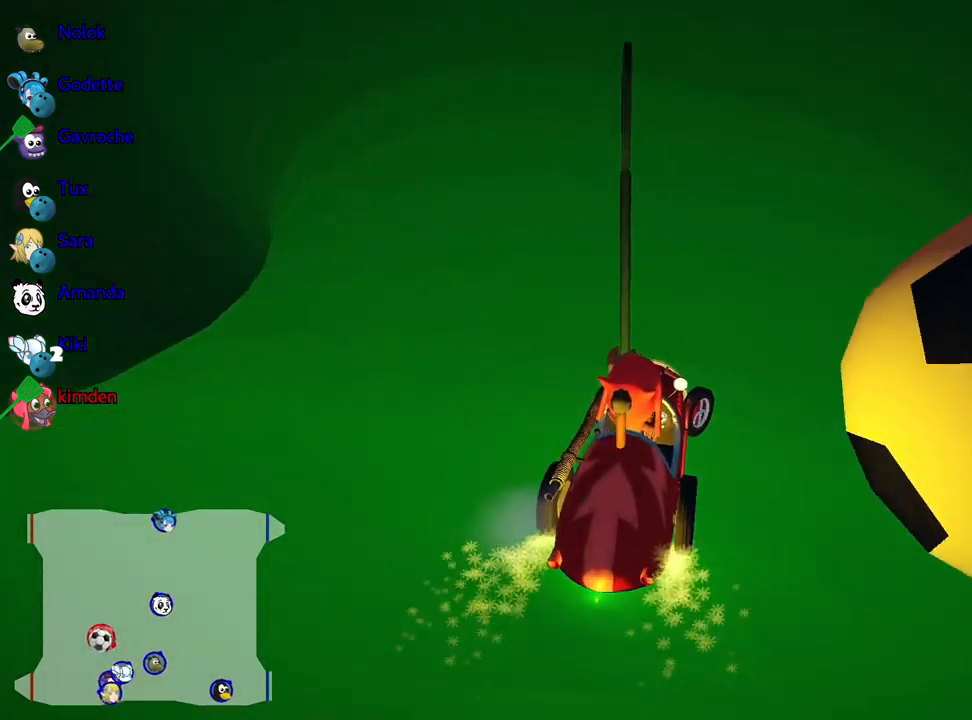
{"keys": ["up"], "events": [[17, "right", "up"], [384, "down", "up"], [467, "up", "down"]]}
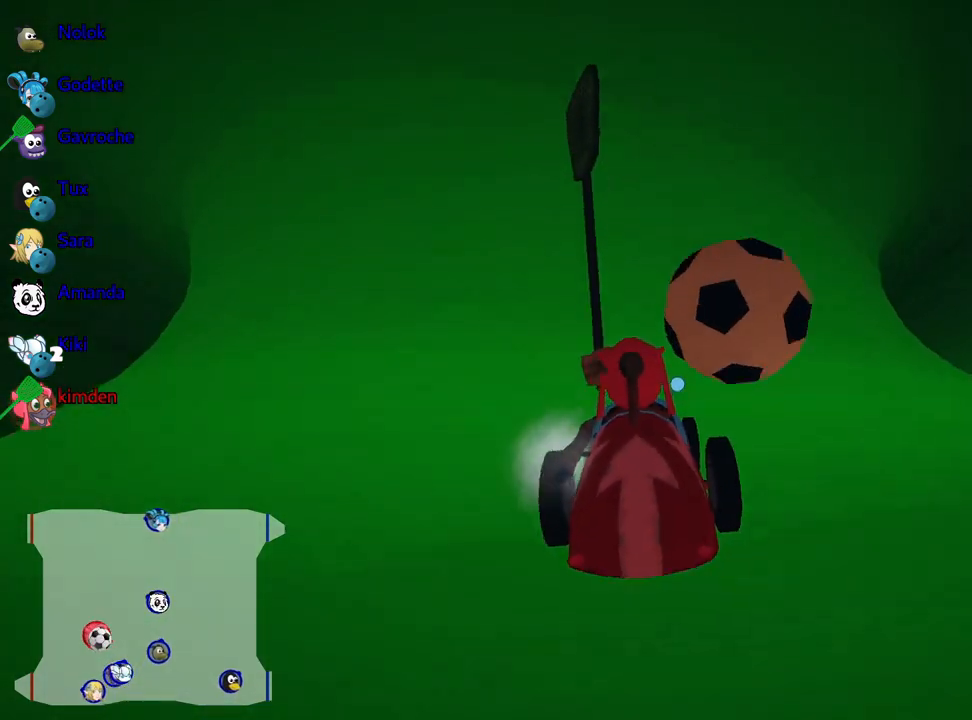
{"keys": ["right", "up"], "events": [[434, "right", "down"]]}
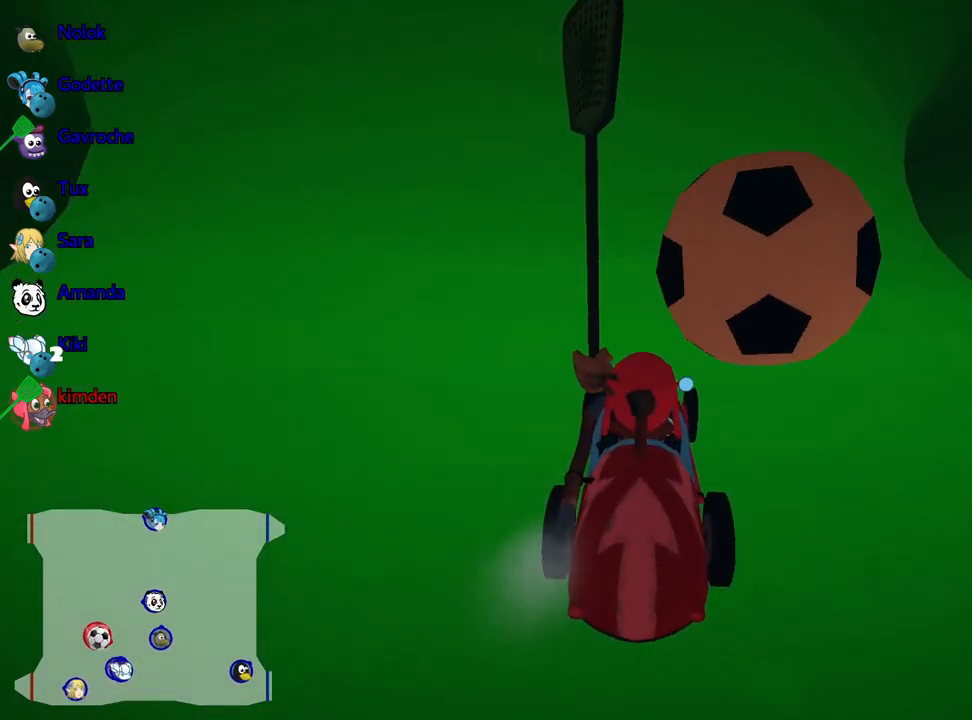
{"keys": ["down", "right"], "events": [[200, "up", "up"], [484, "down", "down"]]}
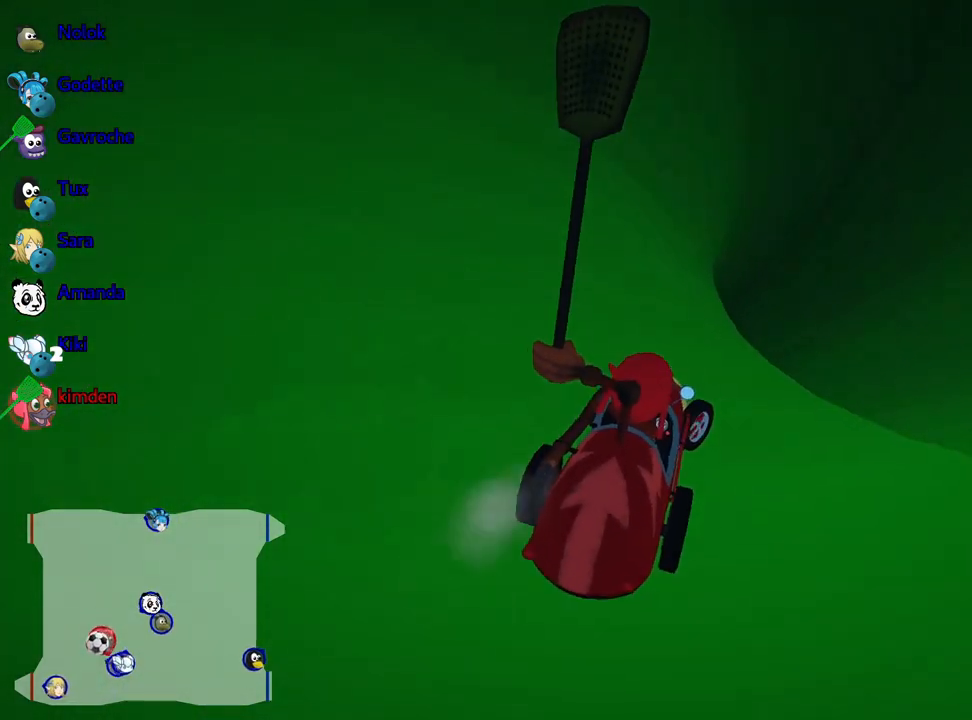
{"keys": ["down", "left"], "events": [[134, "right", "up"], [250, "left", "down"]]}
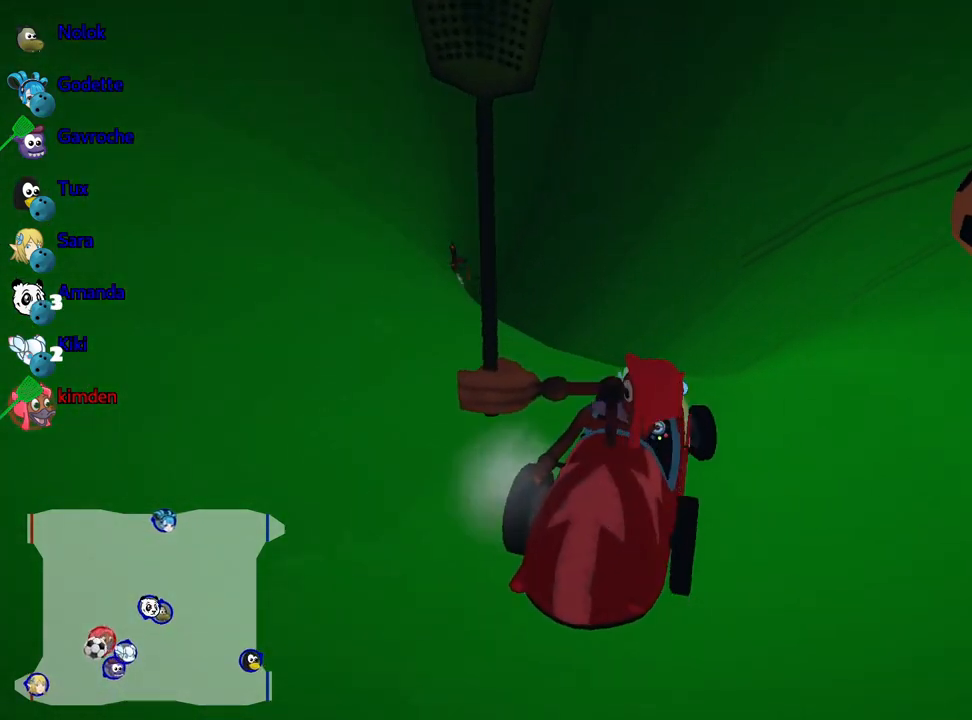
{"keys": ["nitro", "up"], "events": [[84, "left", "up"], [100, "down", "up"], [150, "up", "down"], [400, "nitro", "down"]]}
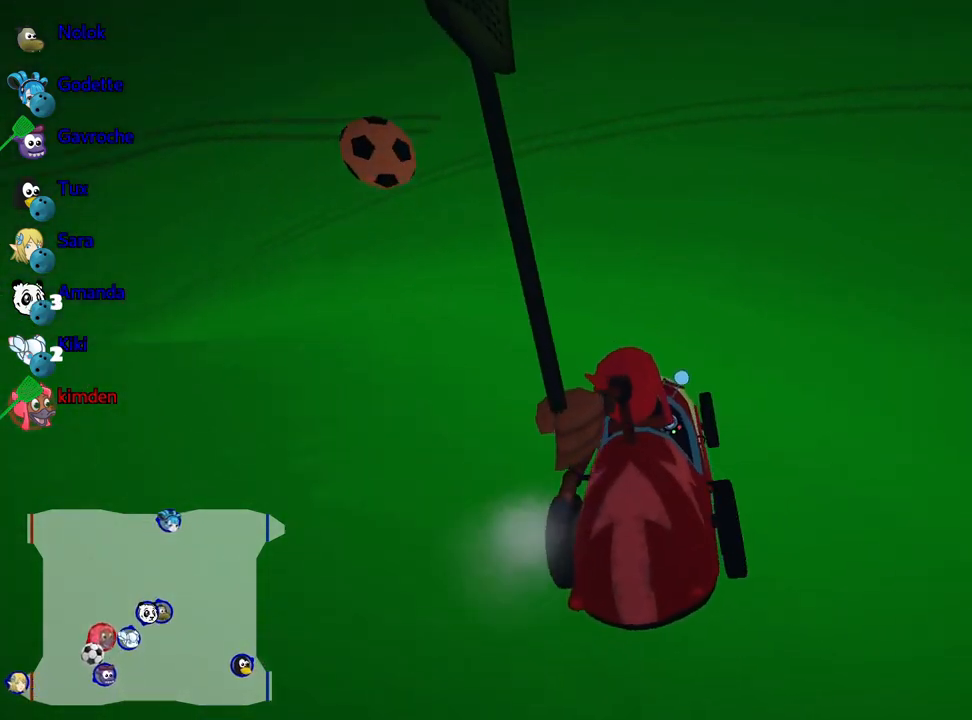
{"keys": ["left", "up"], "events": [[50, "left", "down"], [200, "nitro", "up"]]}
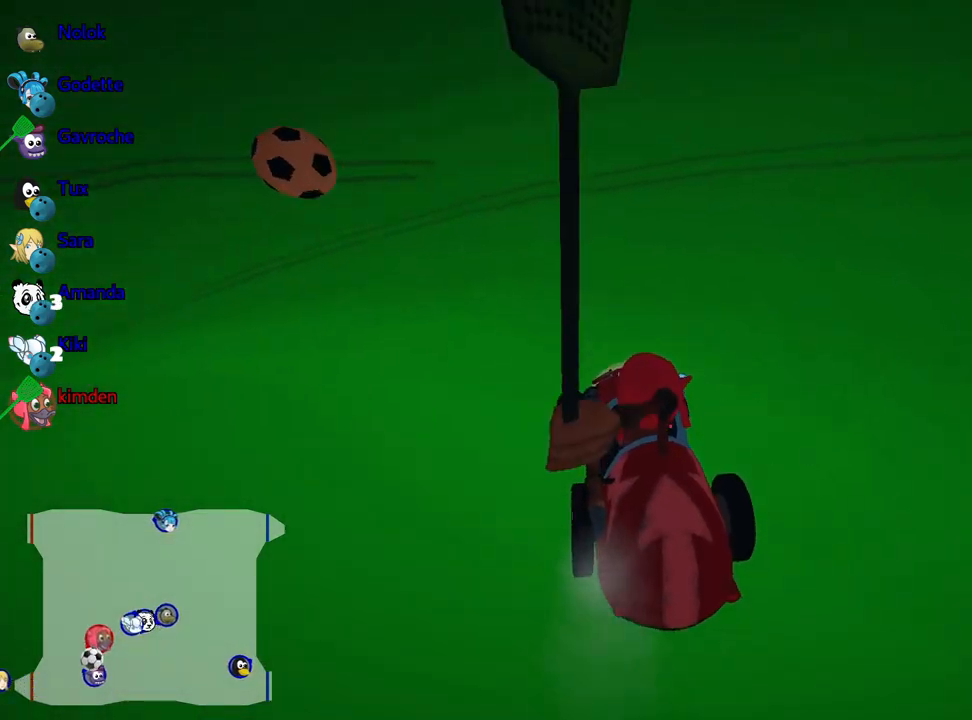
{"keys": ["right", "up"], "events": [[284, "left", "up"], [300, "right", "down"]]}
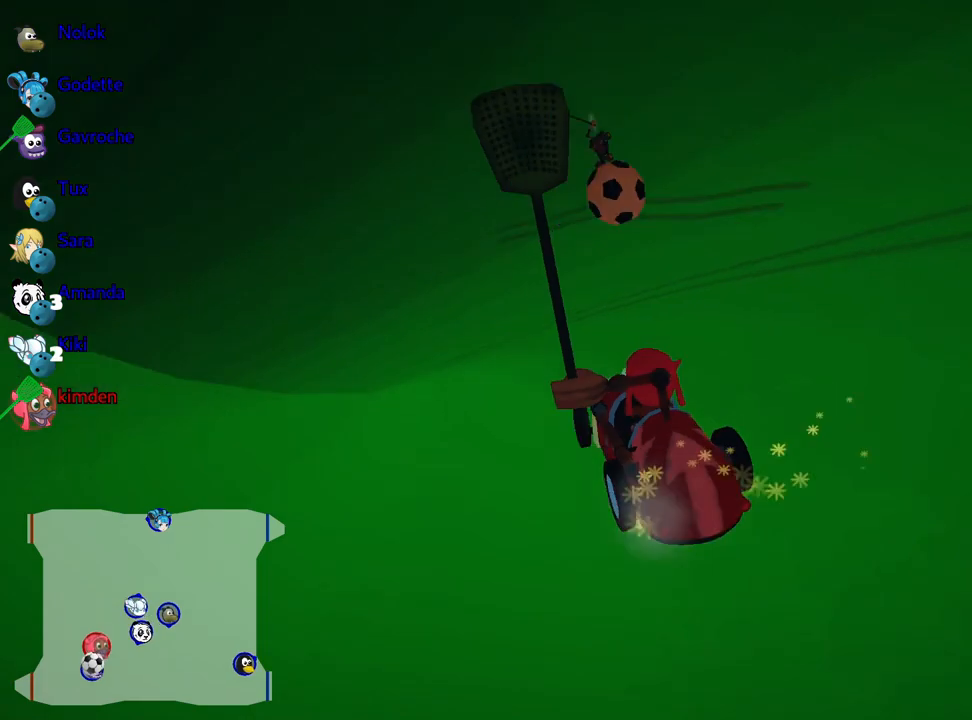
{"keys": ["right"], "events": [[400, "up", "up"]]}